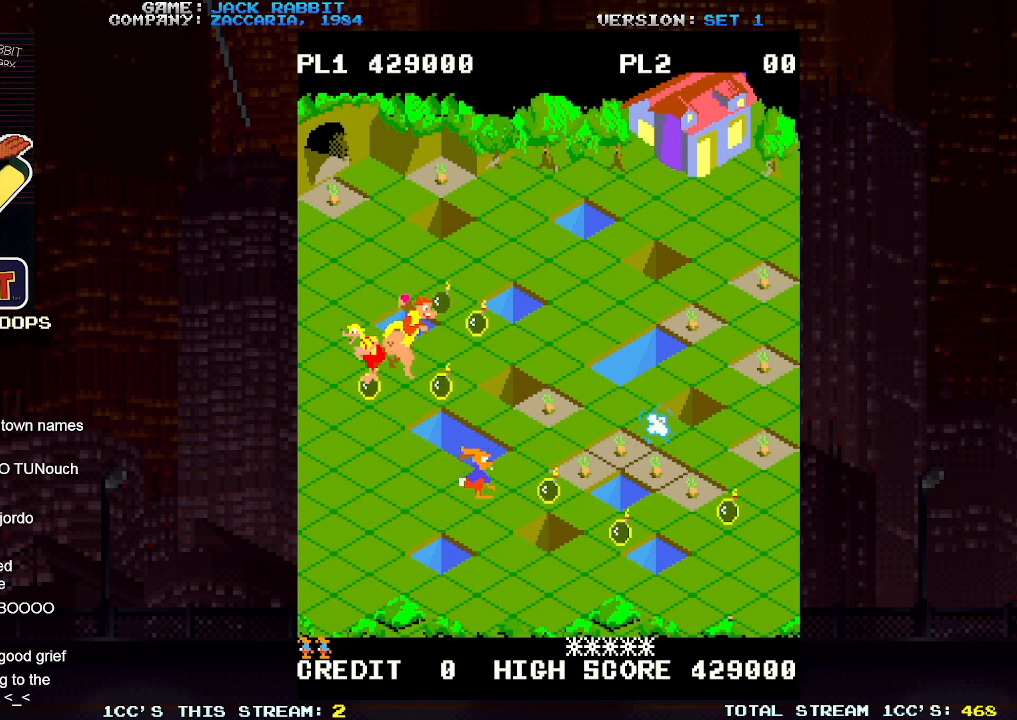
Gameplay with a controller (arcade stick); each line is a JSON object with the inputs held at the frame after it (dt_ms = milliseconds from this image to that frame). "events" lists button and stick changes between this image and that frame as [ms after this image, input, new state], when the widget could be followed in between. Not read: L3 R3.
{"dt_ms": 500, "buttons": [], "left_stick": "center", "events": [[67, "SQUARE", "down"], [67, "left_stick", "up-right"], [250, "SQUARE", "up"], [250, "left_stick", "center"]]}
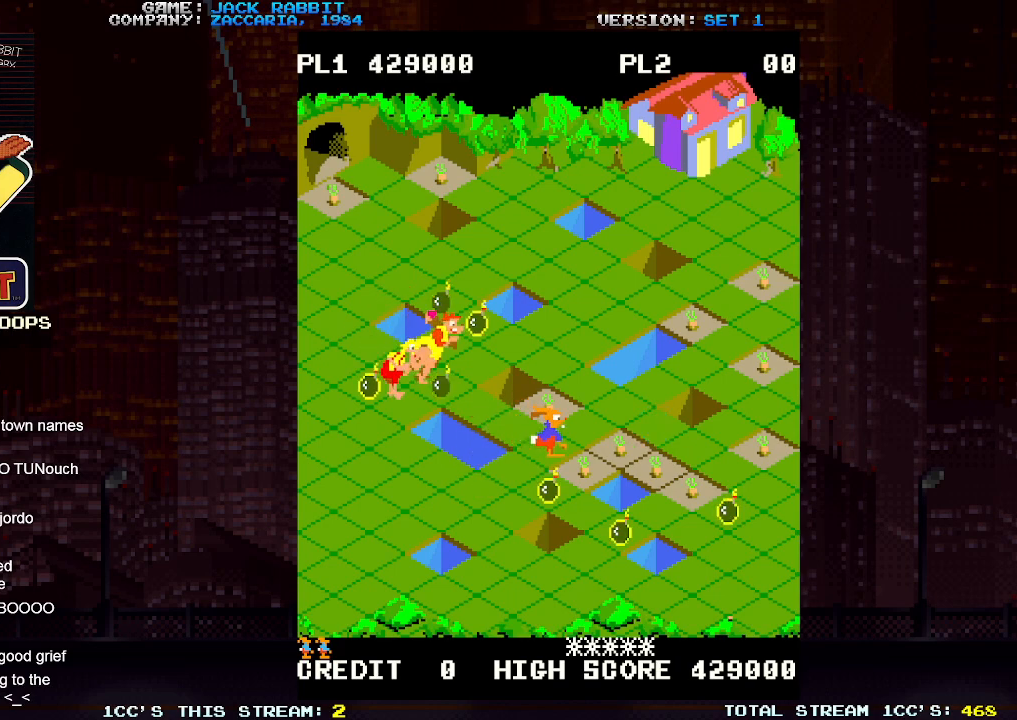
{"dt_ms": 500, "buttons": [], "left_stick": "up-left", "events": [[83, "left_stick", "up-right"], [233, "left_stick", "center"], [383, "left_stick", "up-left"]]}
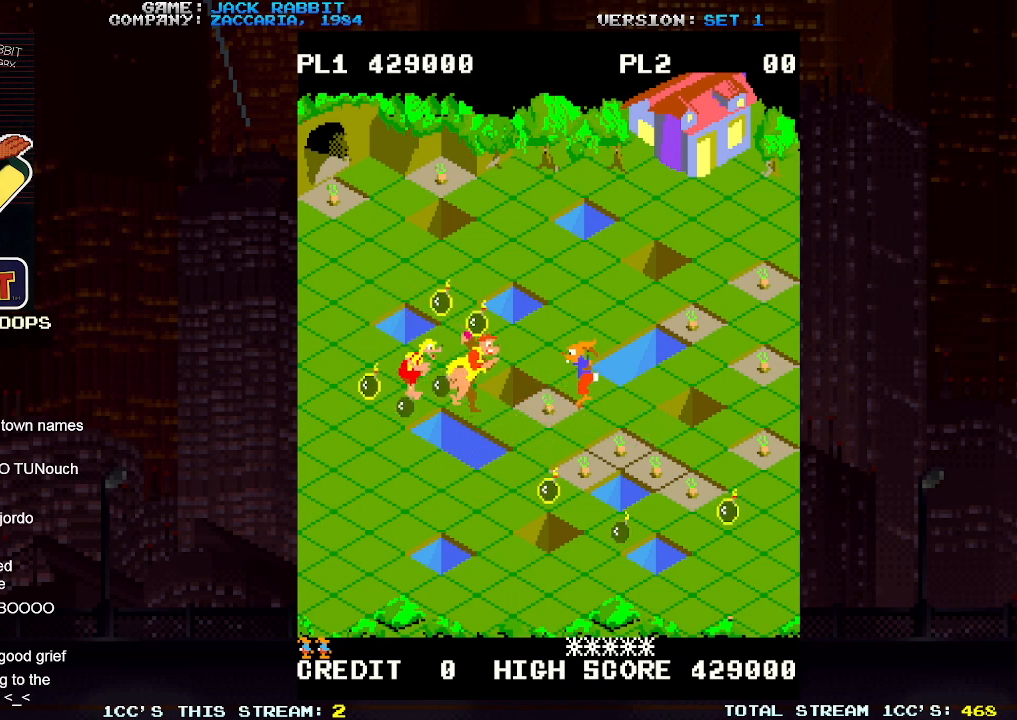
{"dt_ms": 500, "buttons": [], "left_stick": "center", "events": [[17, "left_stick", "center"], [150, "SQUARE", "down"], [167, "left_stick", "down-right"], [383, "left_stick", "center"], [400, "SQUARE", "up"]]}
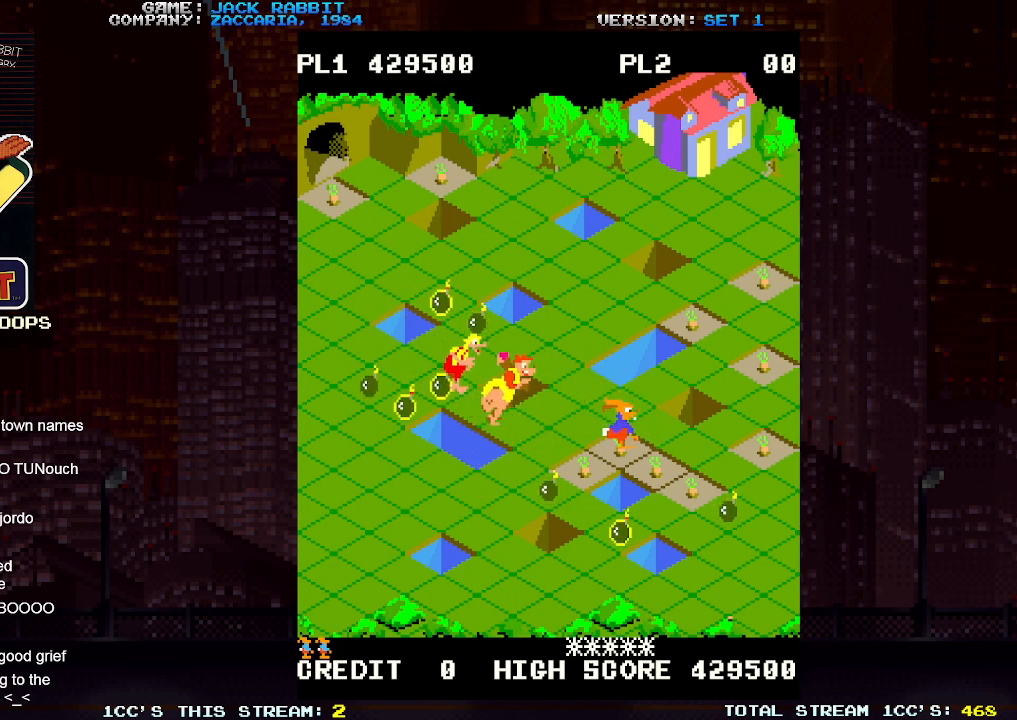
{"dt_ms": 1000, "buttons": [], "left_stick": "center"}
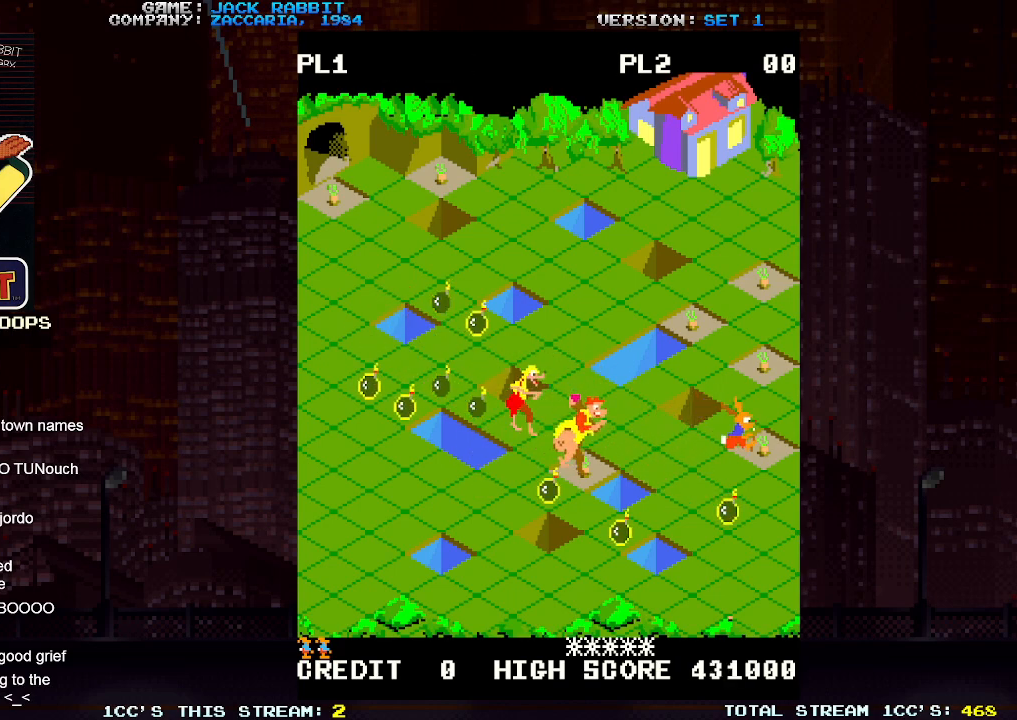
{"dt_ms": 500, "buttons": [], "left_stick": "up-right", "events": [[117, "left_stick", "up-left"], [283, "left_stick", "center"], [417, "left_stick", "up-right"]]}
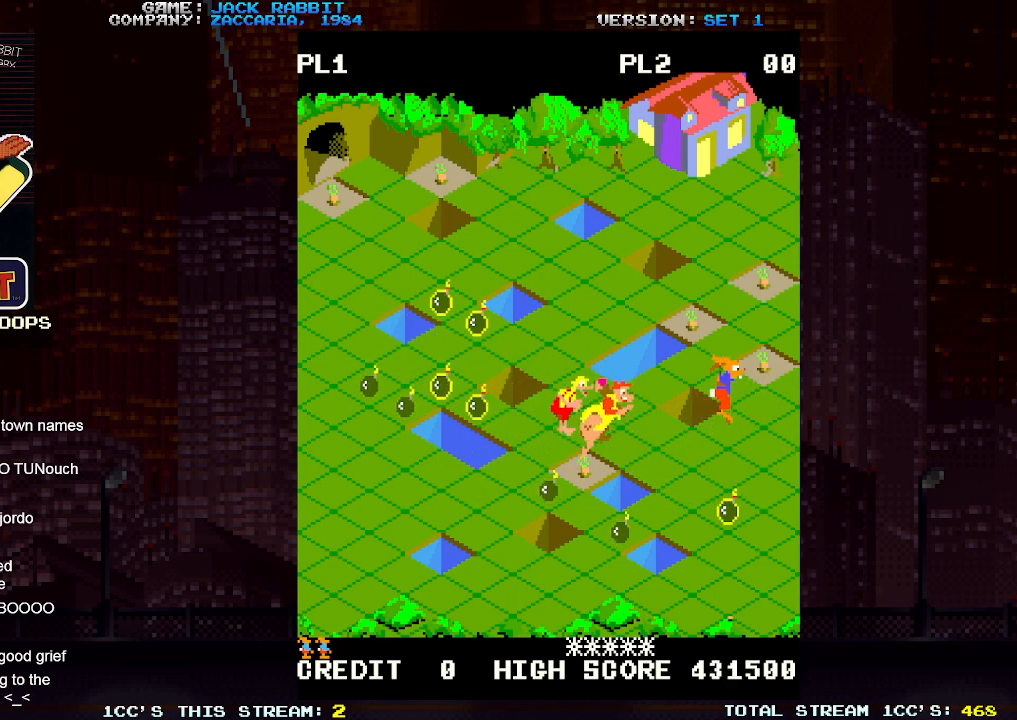
{"dt_ms": 500, "buttons": [], "left_stick": "right", "events": [[117, "left_stick", "center"], [200, "left_stick", "up-left"], [433, "left_stick", "center"], [483, "left_stick", "right"]]}
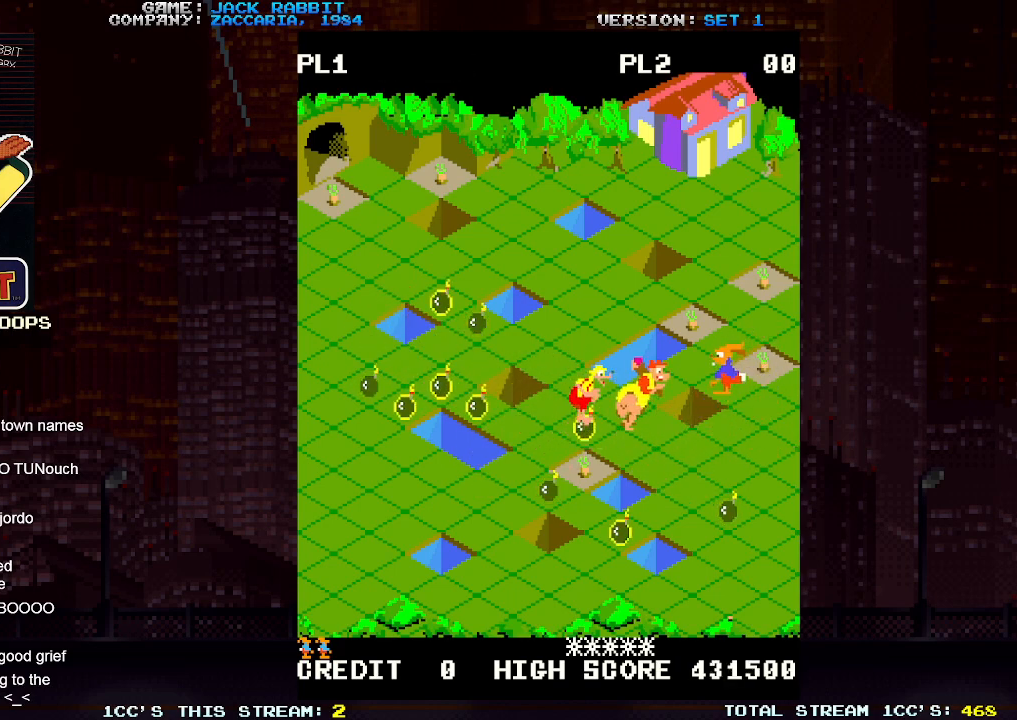
{"dt_ms": 500, "buttons": [], "left_stick": "center", "events": [[33, "left_stick", "up-right"], [100, "SQUARE", "down"], [217, "left_stick", "center"], [317, "SQUARE", "up"]]}
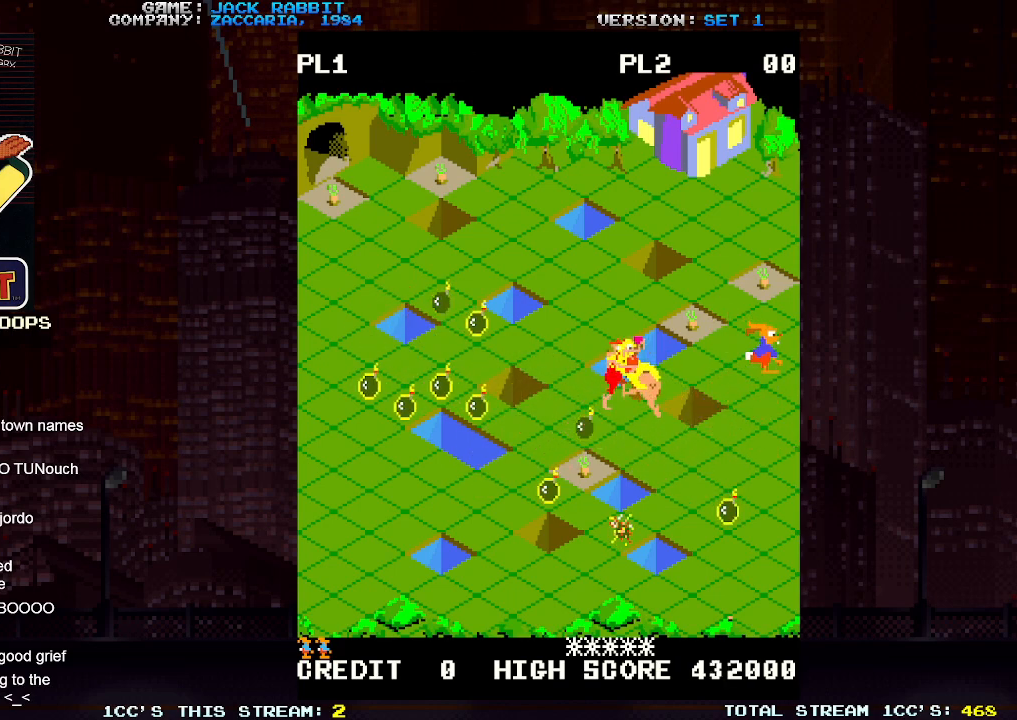
{"dt_ms": 1000, "buttons": ["SQUARE"], "left_stick": "up-left"}
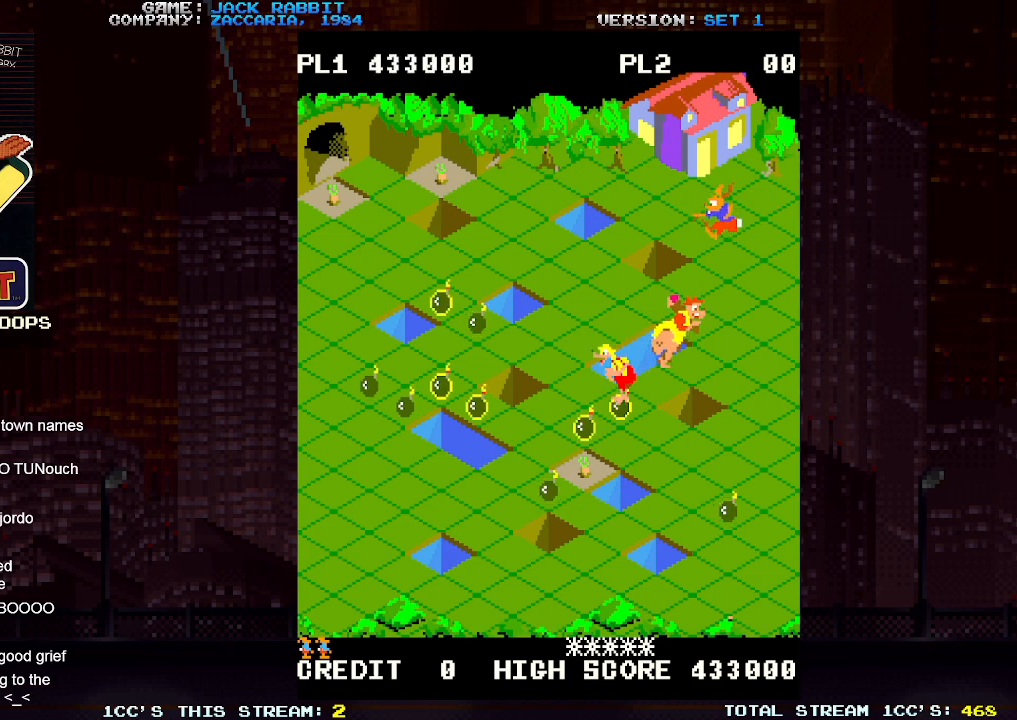
{"dt_ms": 500, "buttons": ["SQUARE"], "left_stick": "up-left", "events": []}
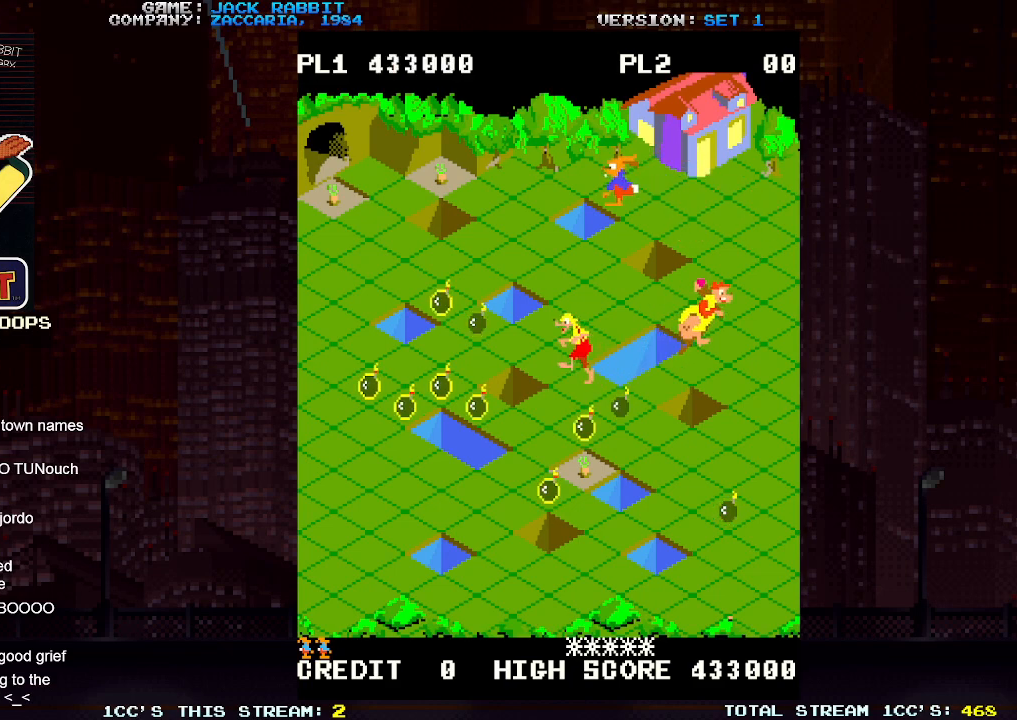
{"dt_ms": 500, "buttons": [], "left_stick": "down-left", "events": [[167, "SQUARE", "up"], [217, "left_stick", "center"], [417, "left_stick", "down-left"]]}
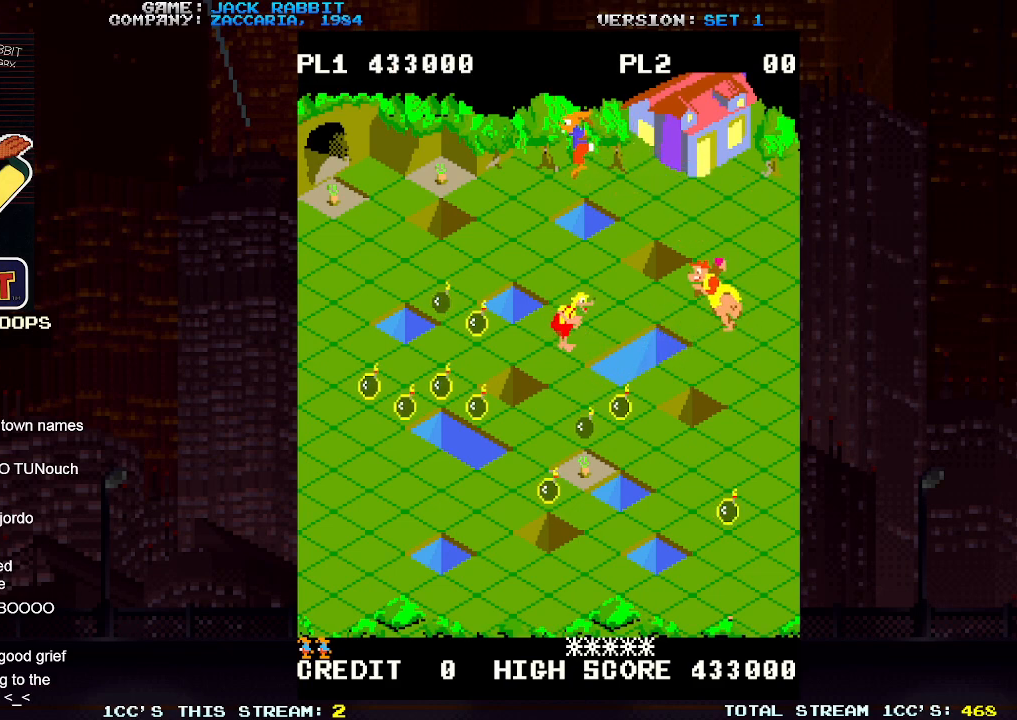
{"dt_ms": 500, "buttons": [], "left_stick": "center", "events": [[67, "left_stick", "center"], [233, "left_stick", "up-left"], [417, "left_stick", "center"]]}
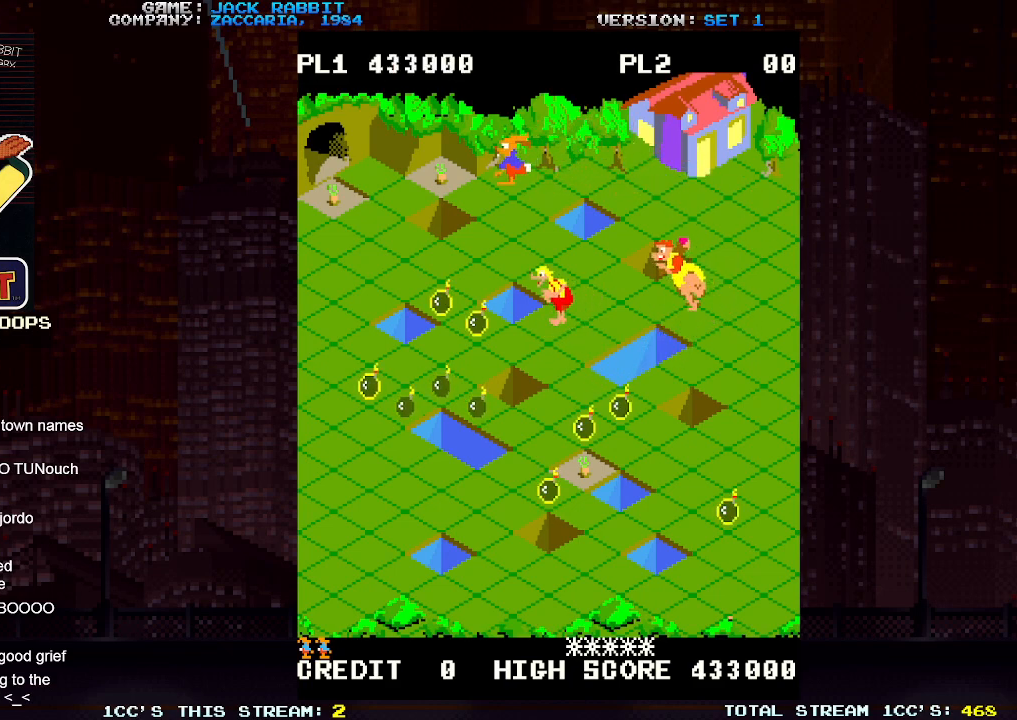
{"dt_ms": 500, "buttons": [], "left_stick": "up-left", "events": [[17, "left_stick", "down-left"], [217, "left_stick", "center"], [350, "left_stick", "up-left"]]}
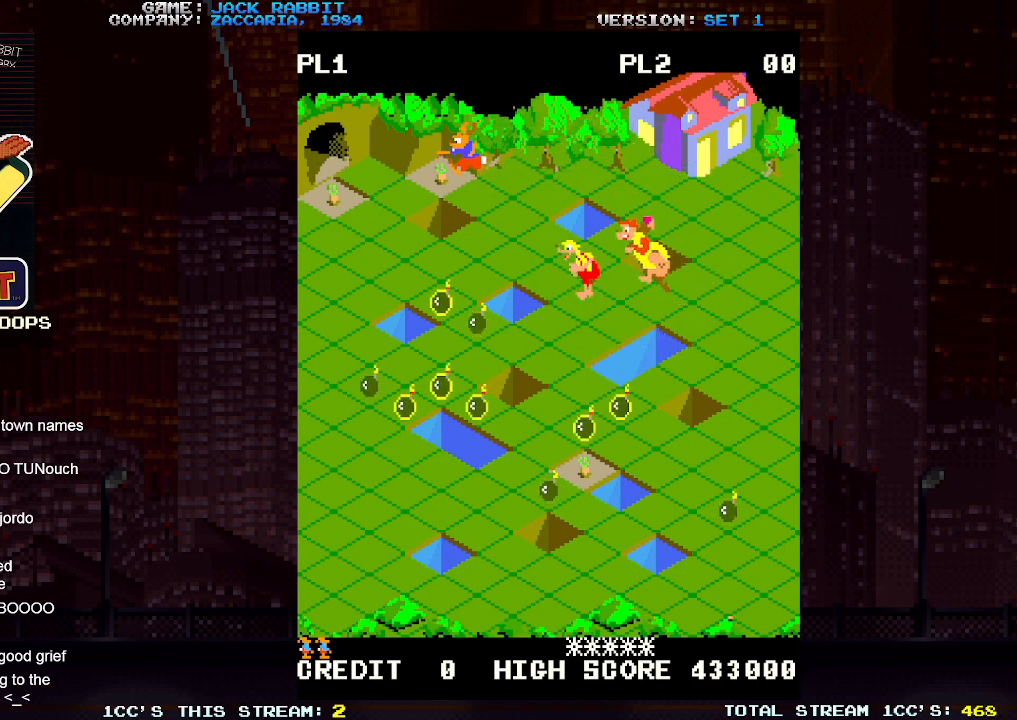
{"dt_ms": 500, "buttons": [], "left_stick": "down-left", "events": [[33, "left_stick", "center"], [167, "left_stick", "down-left"]]}
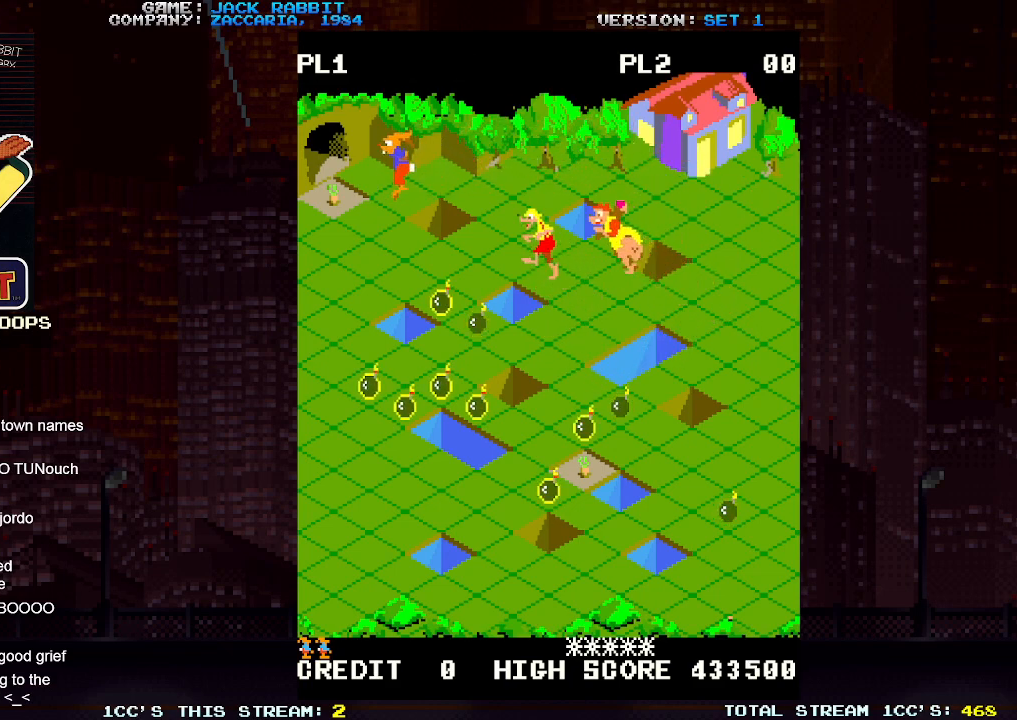
{"dt_ms": 500, "buttons": [], "left_stick": "center", "events": [[150, "left_stick", "up-left"], [417, "left_stick", "center"]]}
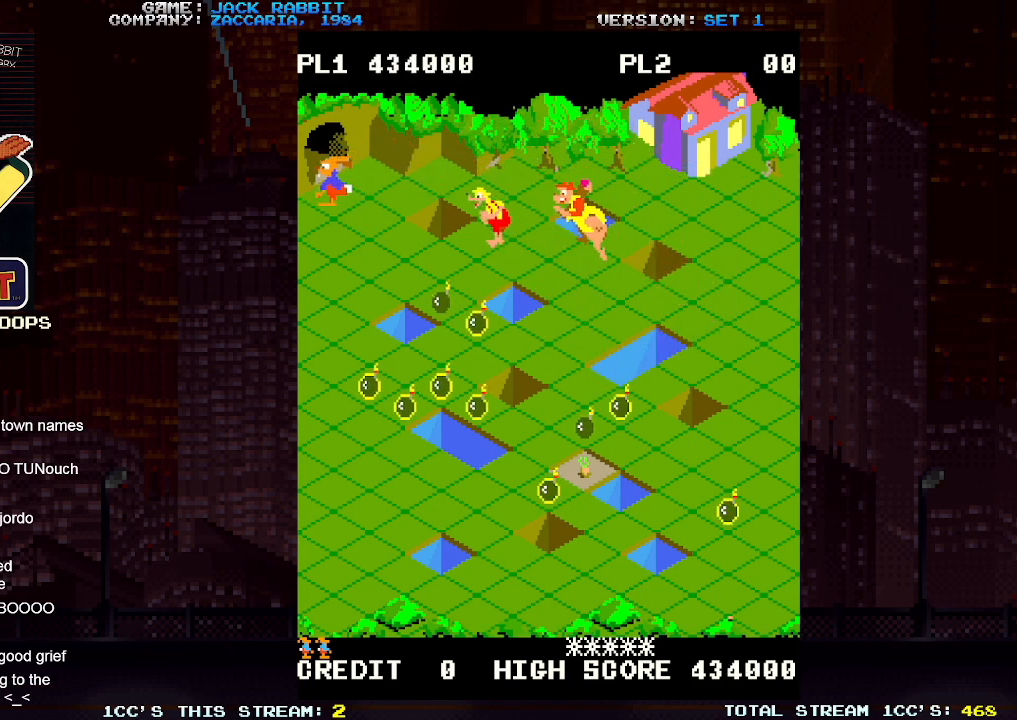
{"dt_ms": 500, "buttons": [], "left_stick": "down-left", "events": [[50, "left_stick", "down-right"], [300, "left_stick", "center"], [417, "left_stick", "down-left"]]}
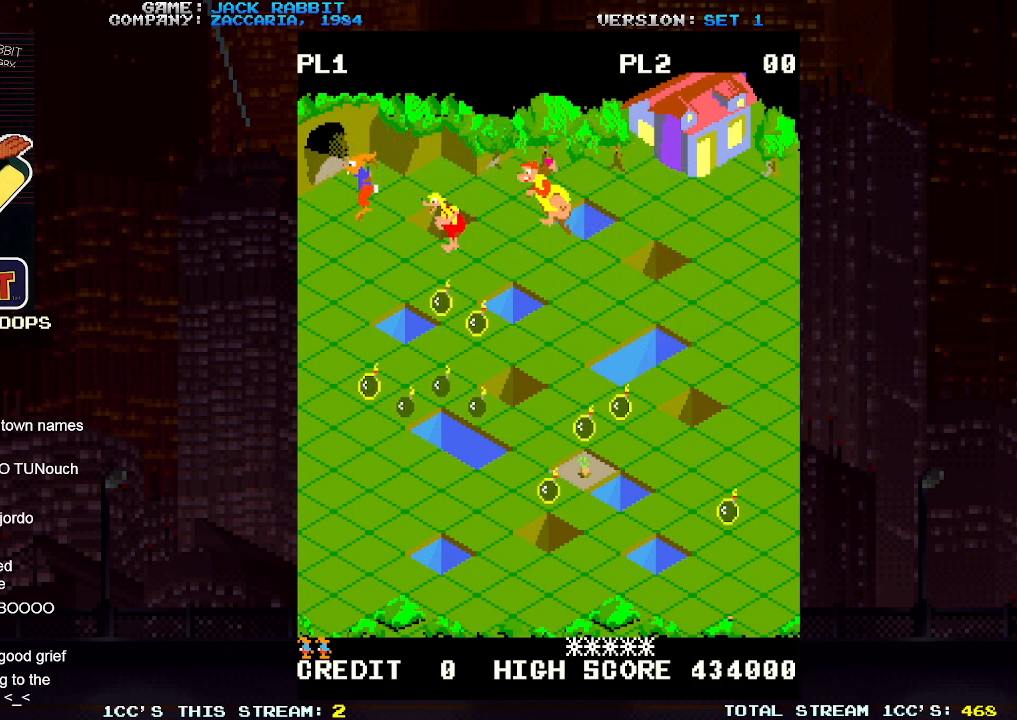
{"dt_ms": 500, "buttons": [], "left_stick": "center", "events": [[117, "left_stick", "center"], [217, "left_stick", "down-right"], [417, "left_stick", "center"]]}
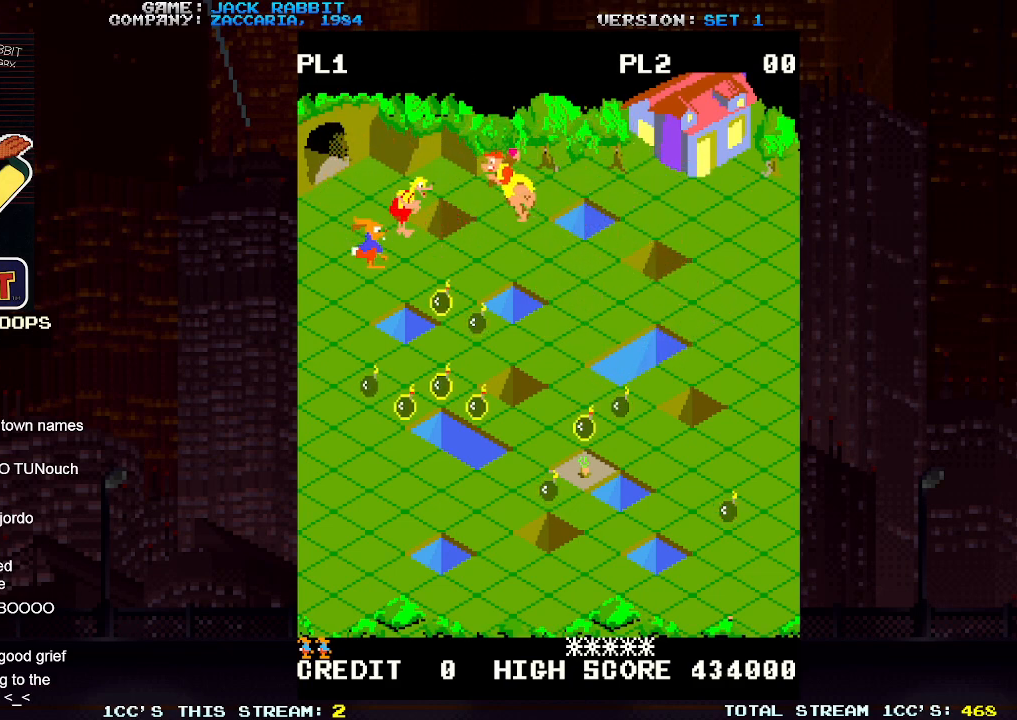
{"dt_ms": 500, "buttons": [], "left_stick": "center"}
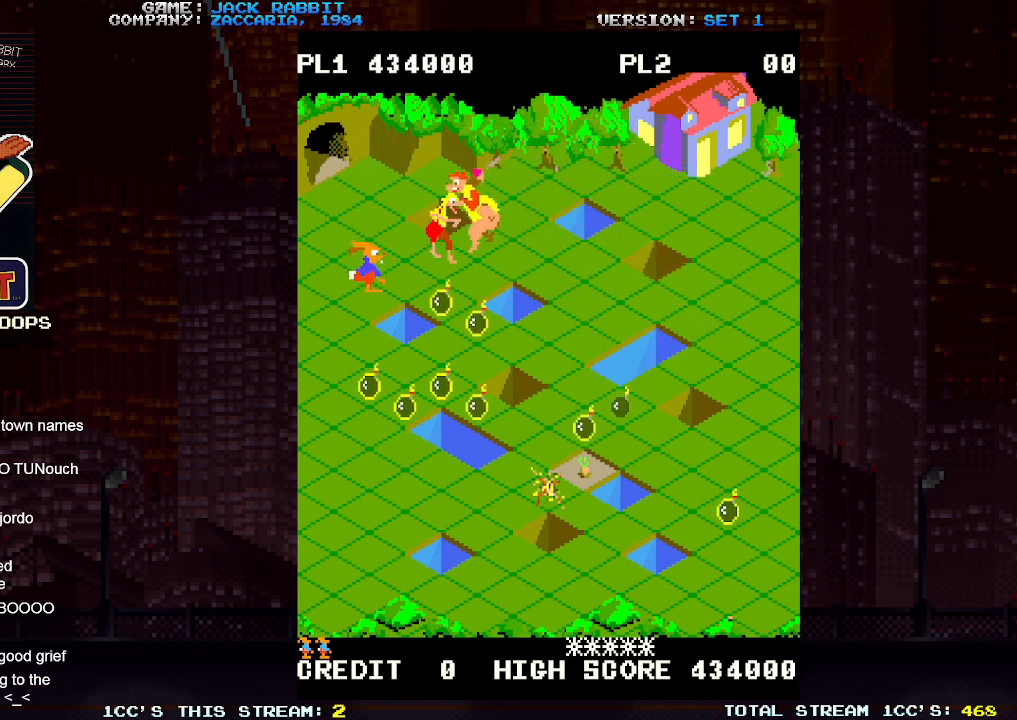
{"dt_ms": 500, "buttons": [], "left_stick": "down-right", "events": [[67, "left_stick", "down-left"], [267, "left_stick", "center"], [400, "left_stick", "down-right"]]}
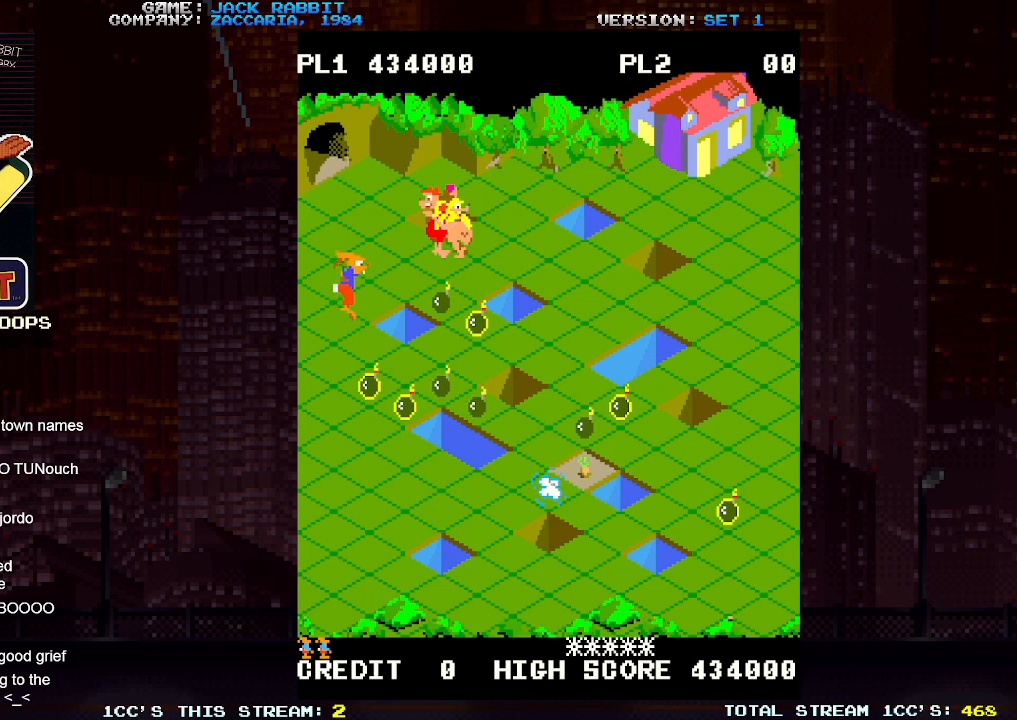
{"dt_ms": 500, "buttons": [], "left_stick": "center"}